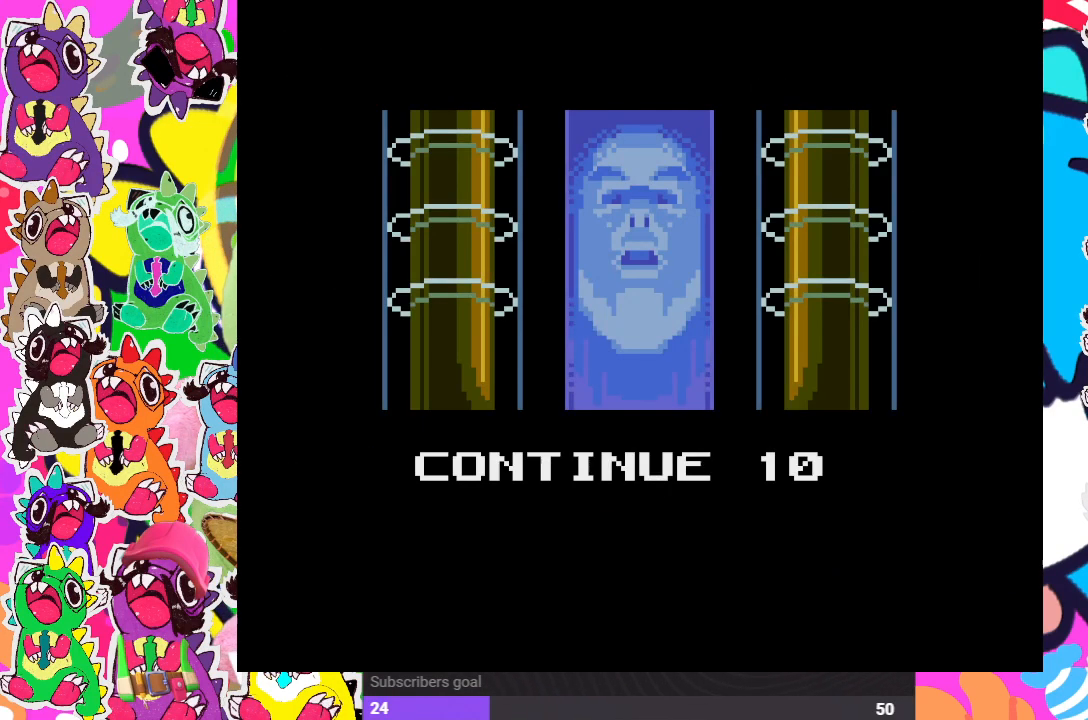
Gameplay with a controller (PlayStation layout); each line is a JSON object with the inputs held at the frame after it. "events" lists button and stick changes between this image and that frame as [ms after this image, input, new state], when the widget could be followed in between. Not read: L3 R3.
{"buttons": [], "left_stick": "center", "right_stick": "center", "events": []}
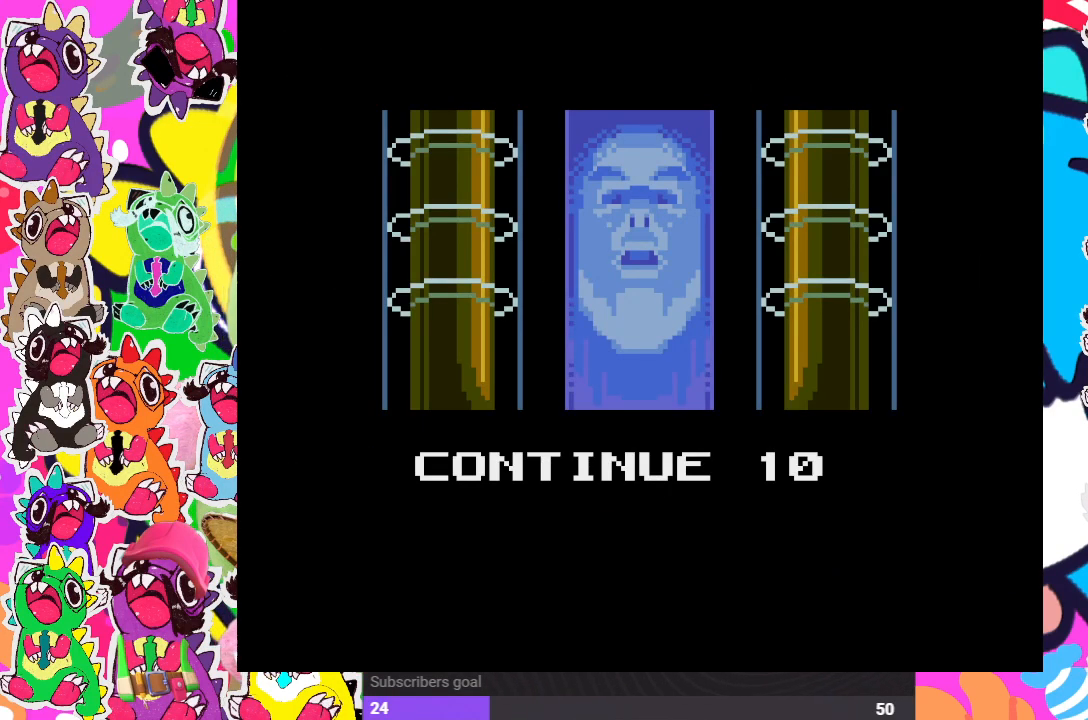
{"buttons": [], "left_stick": "center", "right_stick": "center", "events": [[83, "START", "down"], [283, "START", "up"]]}
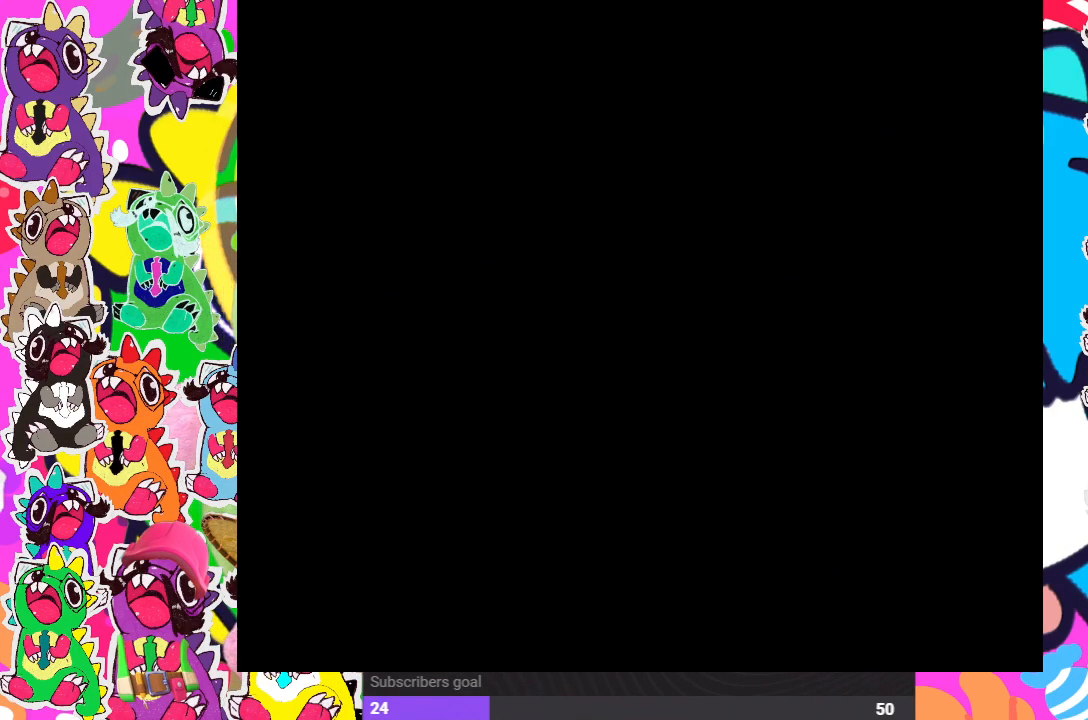
{"buttons": [], "left_stick": "center", "right_stick": "center", "events": []}
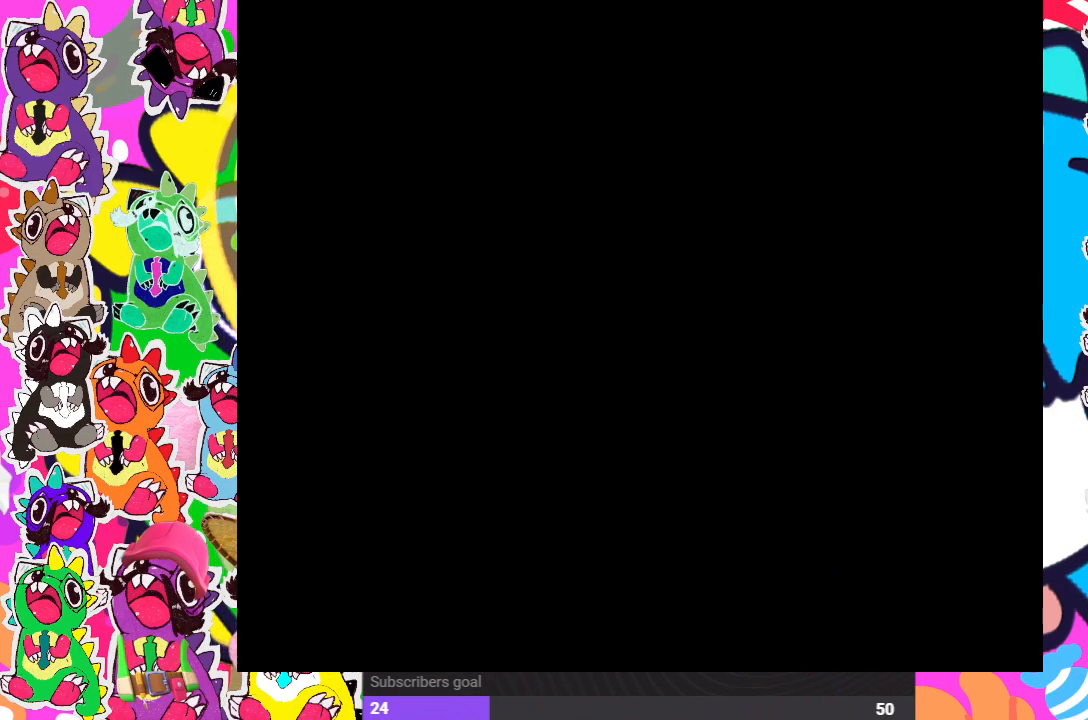
{"buttons": [], "left_stick": "center", "right_stick": "center", "events": []}
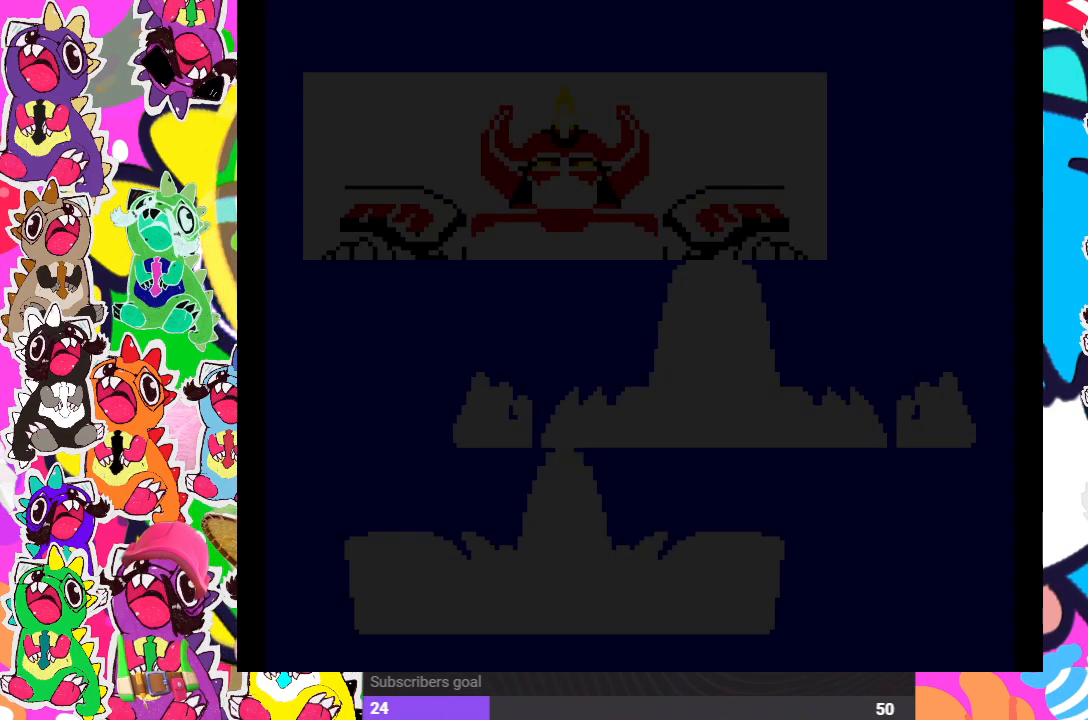
{"buttons": [], "left_stick": "center", "right_stick": "center", "events": []}
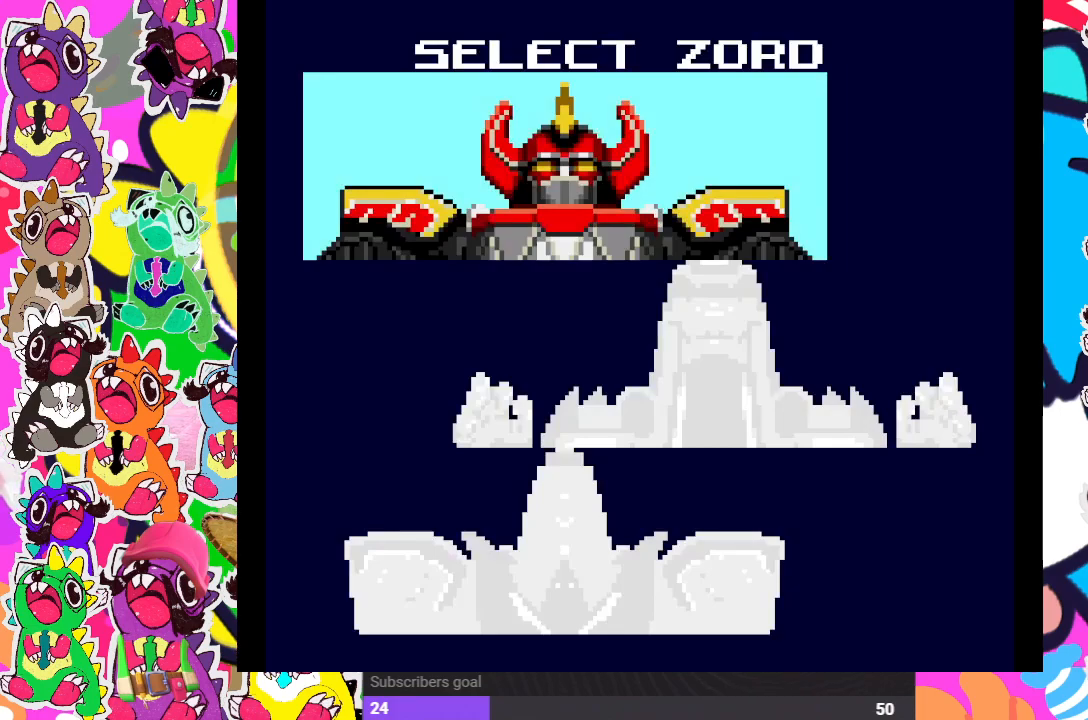
{"buttons": [], "left_stick": "center", "right_stick": "center", "events": [[17, "DPAD_DOWN", "down"], [167, "DPAD_DOWN", "up"], [300, "DPAD_DOWN", "down"], [450, "DPAD_DOWN", "up"]]}
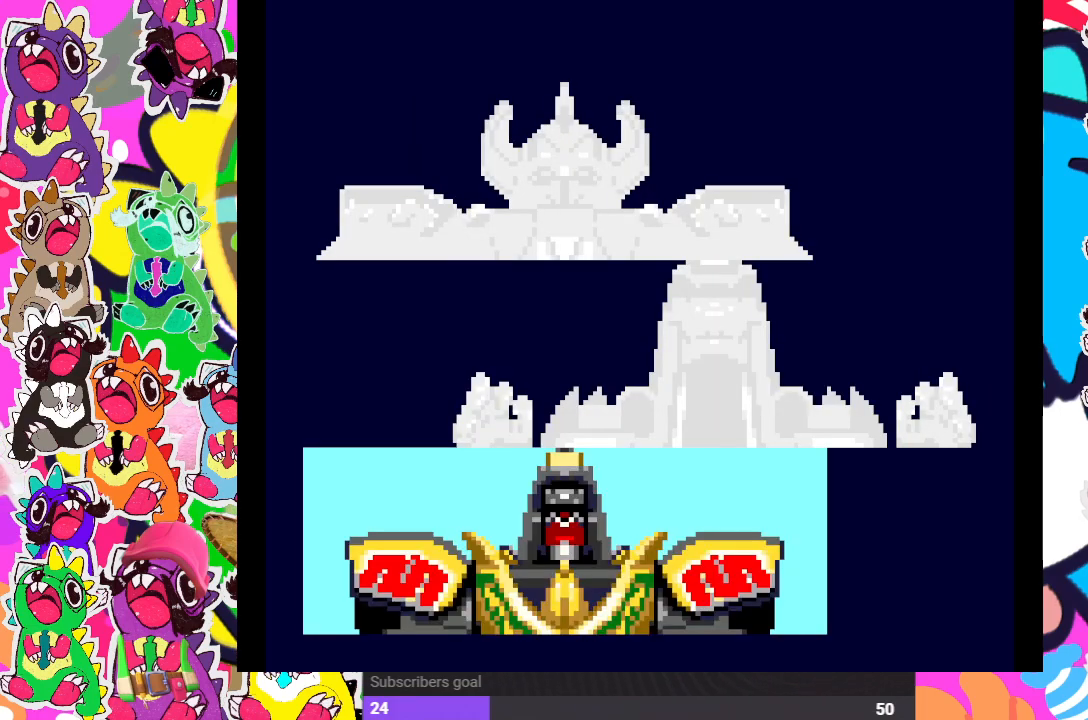
{"buttons": [], "left_stick": "center", "right_stick": "center", "events": []}
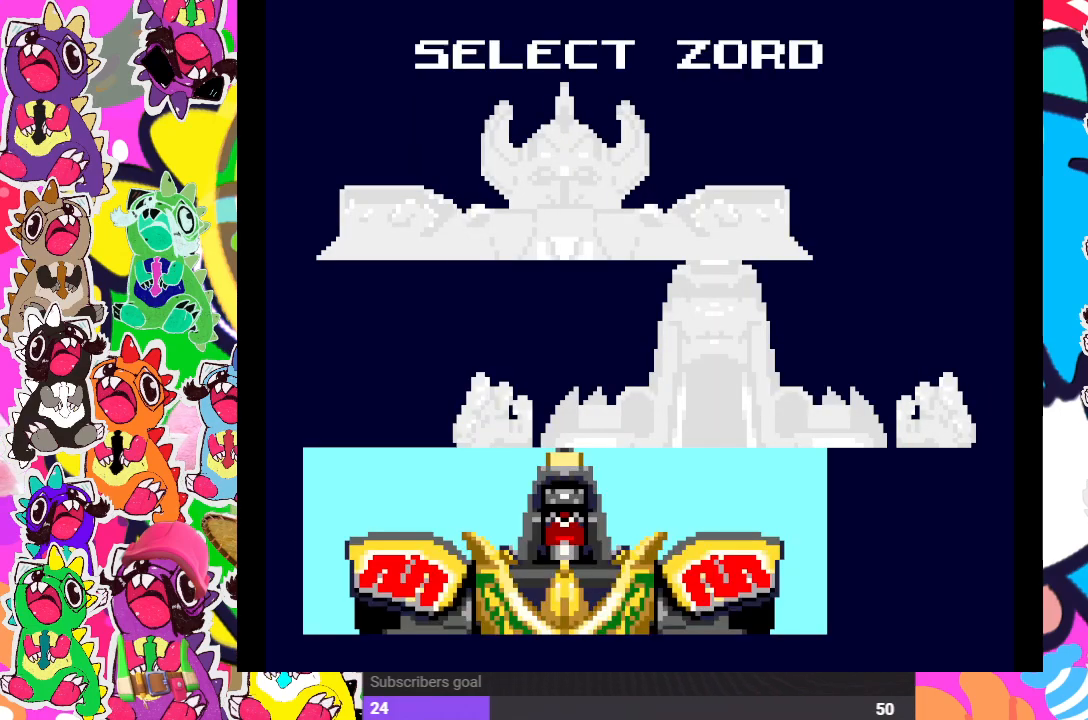
{"buttons": [], "left_stick": "center", "right_stick": "center", "events": [[50, "CROSS", "down"], [200, "CROSS", "up"]]}
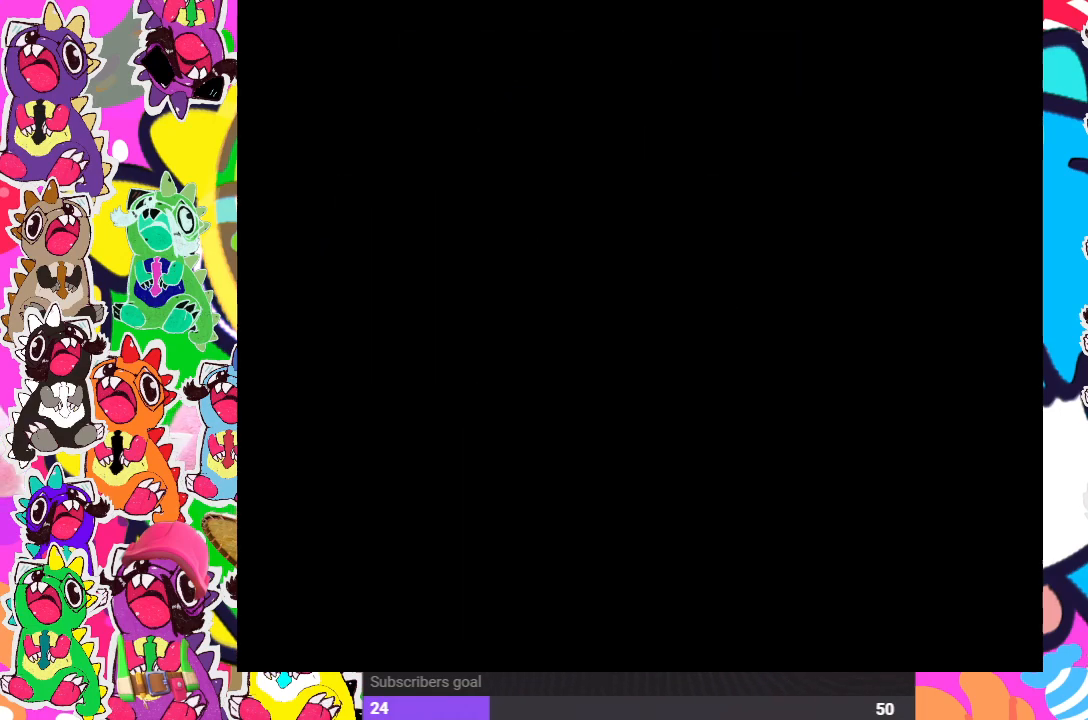
{"buttons": [], "left_stick": "center", "right_stick": "center", "events": []}
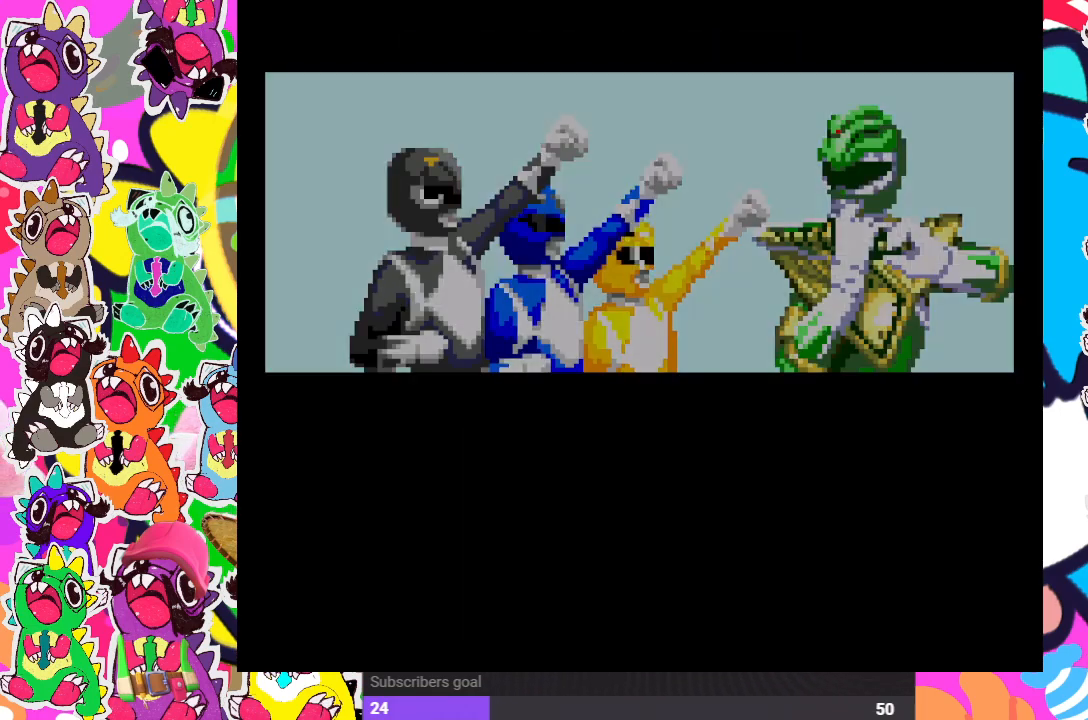
{"buttons": ["CROSS"], "left_stick": "center", "right_stick": "center", "events": [[217, "CROSS", "down"], [367, "CROSS", "up"], [450, "CROSS", "down"]]}
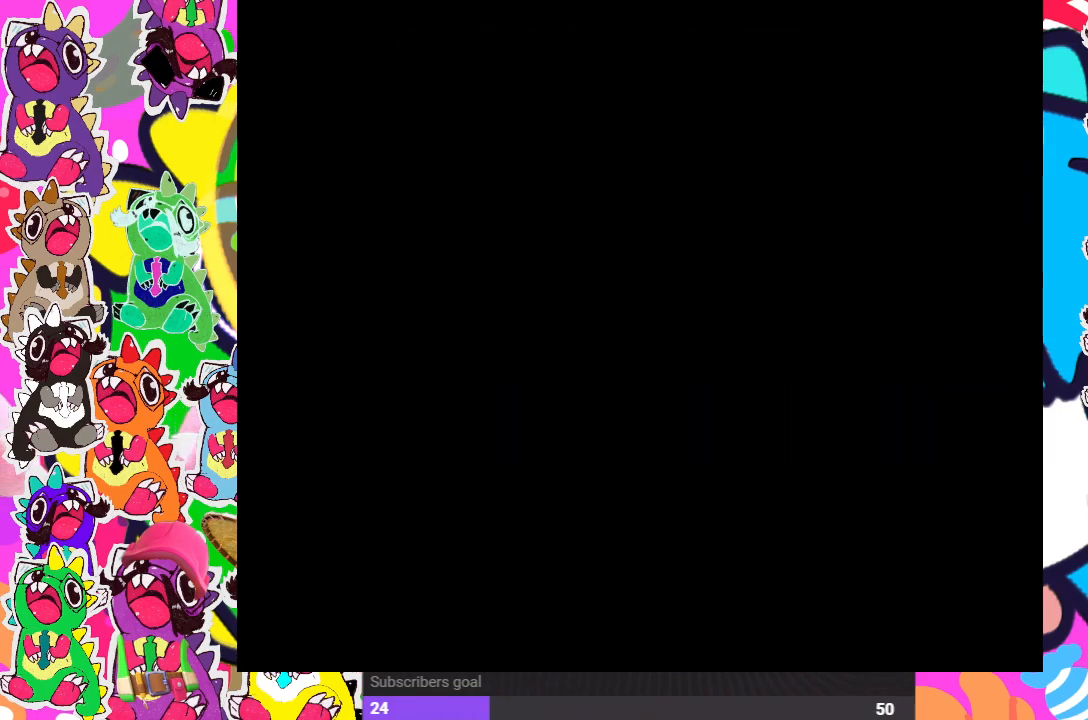
{"buttons": [], "left_stick": "center", "right_stick": "center", "events": [[50, "CROSS", "up"]]}
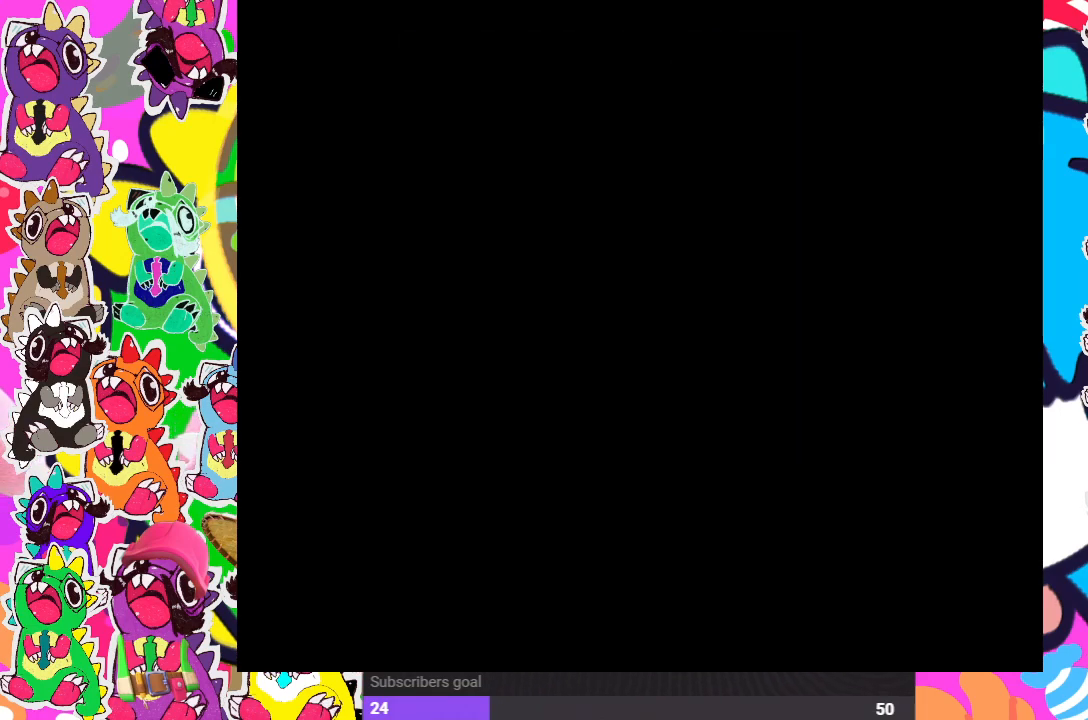
{"buttons": ["CROSS"], "left_stick": "center", "right_stick": "center", "events": [[367, "CROSS", "down"]]}
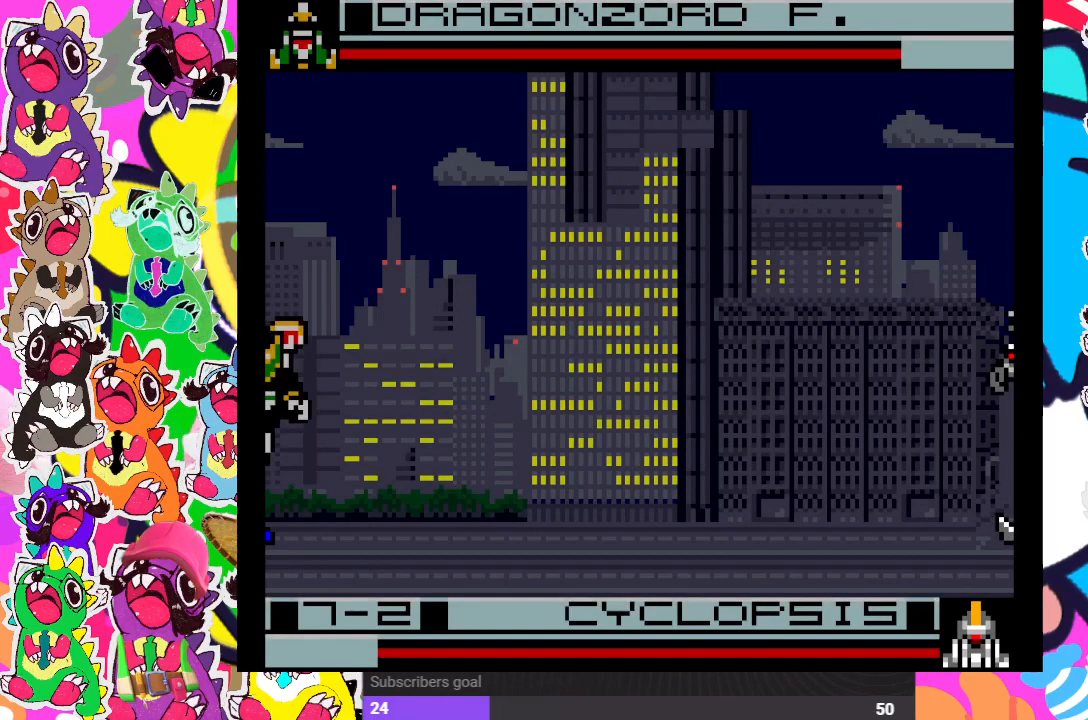
{"buttons": [], "left_stick": "center", "right_stick": "center", "events": [[33, "CROSS", "up"], [117, "CROSS", "down"], [250, "CROSS", "up"]]}
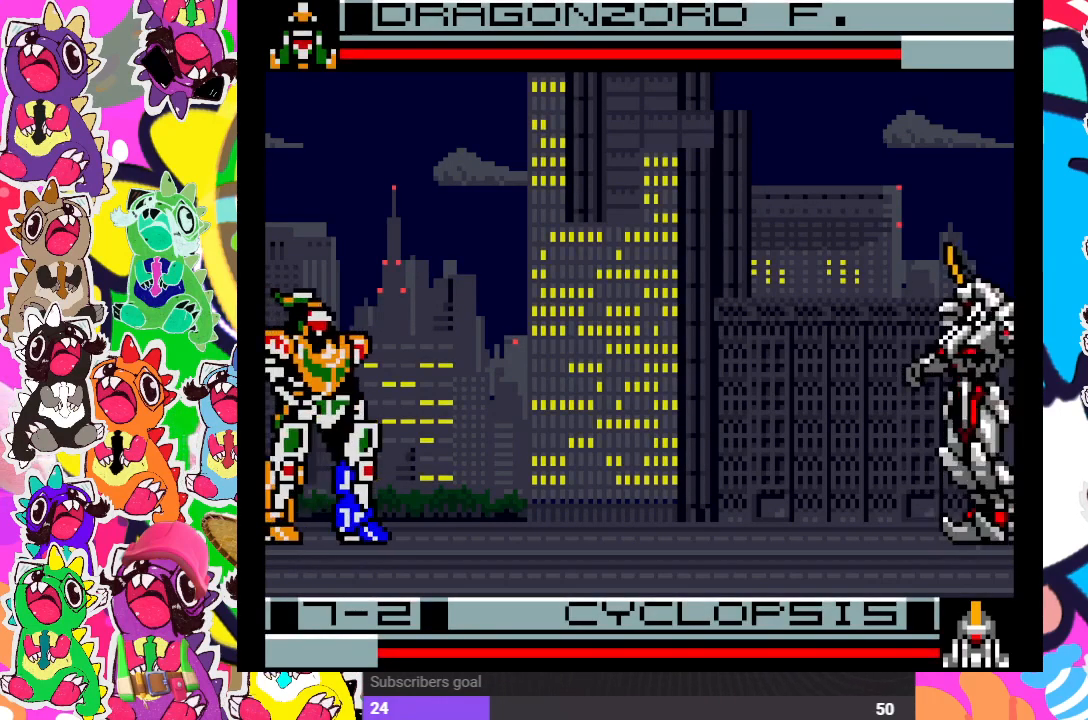
{"buttons": [], "left_stick": "center", "right_stick": "center", "events": []}
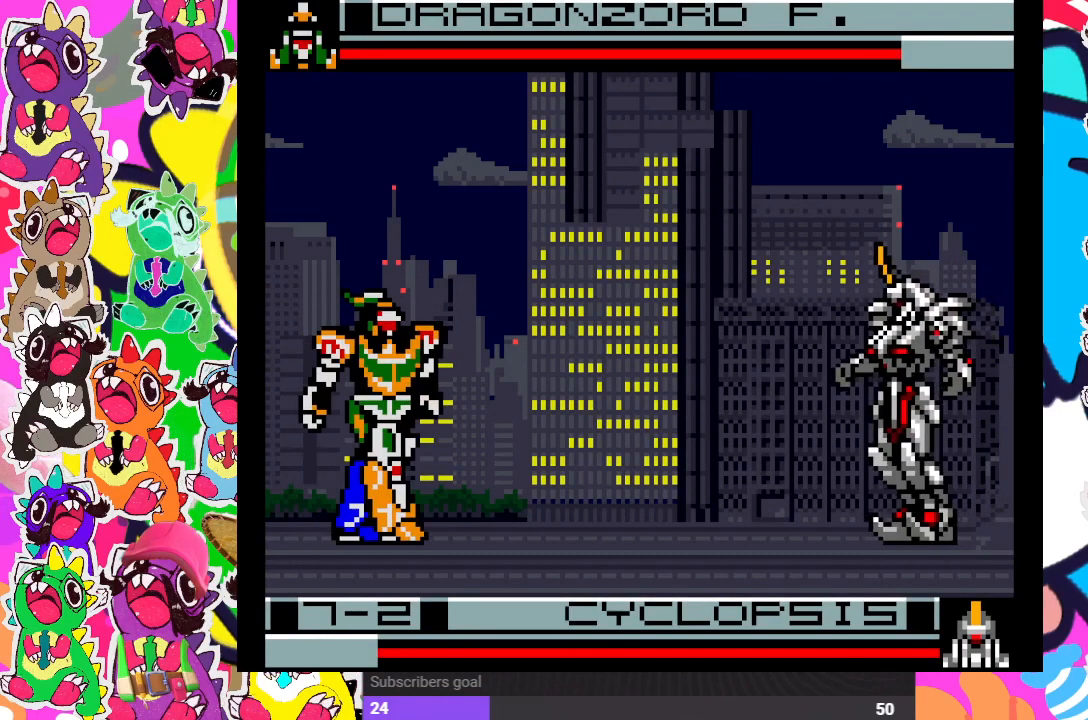
{"buttons": [], "left_stick": "center", "right_stick": "center", "events": []}
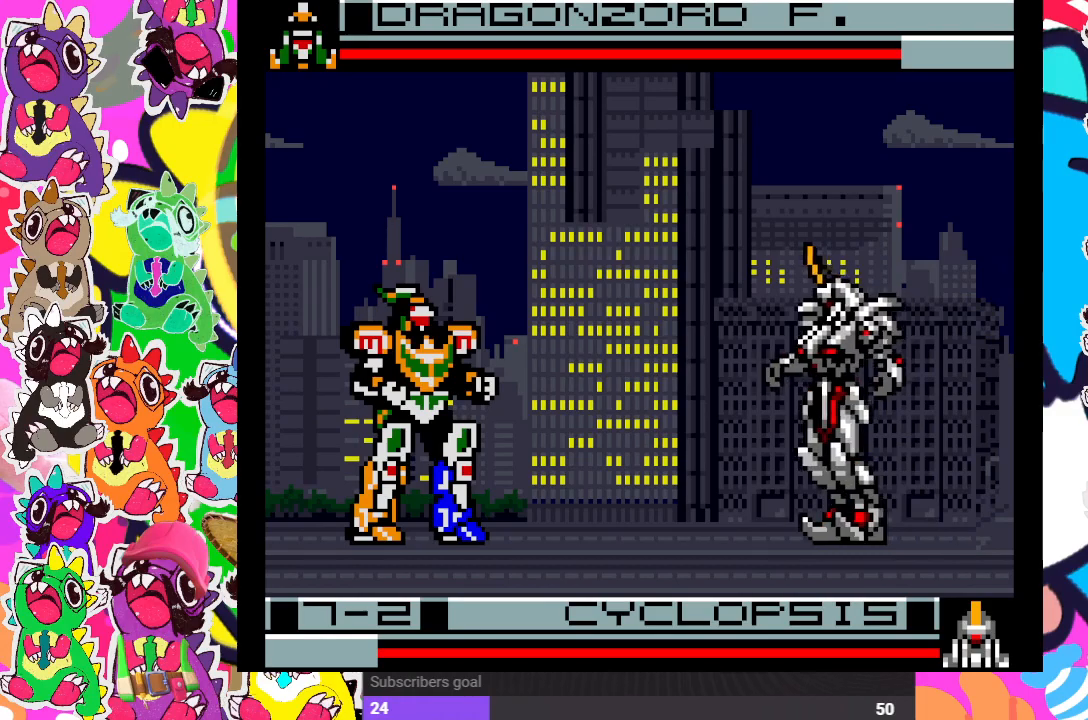
{"buttons": [], "left_stick": "center", "right_stick": "center", "events": [[250, "CROSS", "down"], [333, "SQUARE", "down"], [400, "CROSS", "up"], [450, "SQUARE", "up"]]}
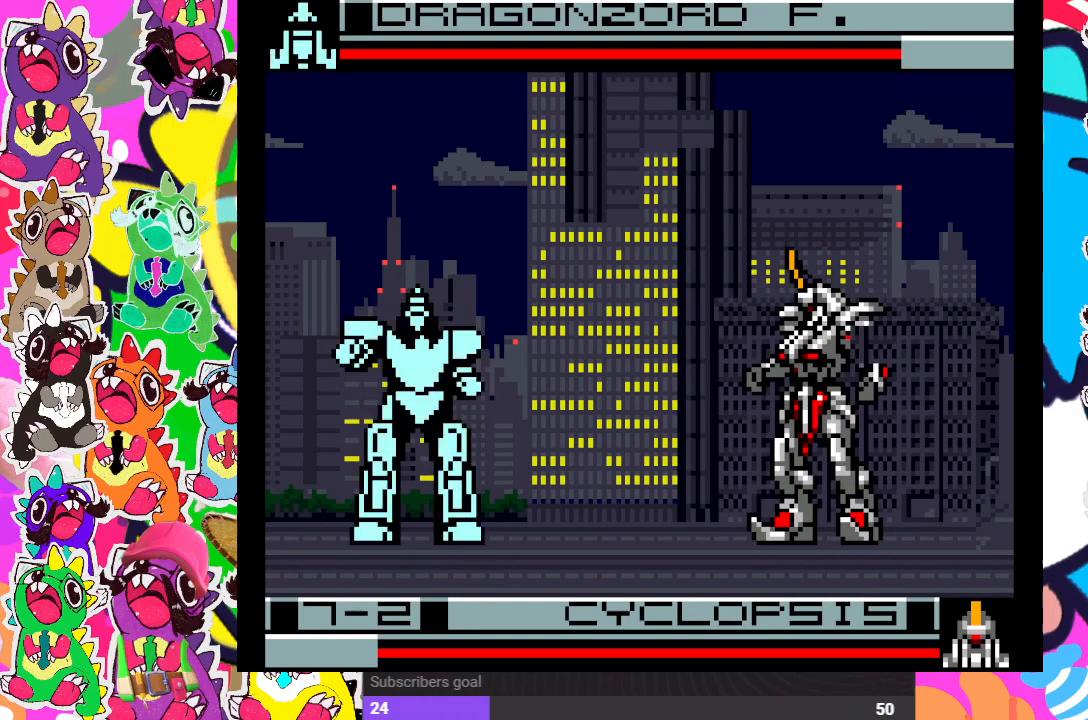
{"buttons": ["SQUARE", "DPAD_LEFT"], "left_stick": "center", "right_stick": "center", "events": [[317, "CROSS", "down"], [433, "SQUARE", "down"], [467, "CROSS", "up"], [467, "DPAD_LEFT", "down"]]}
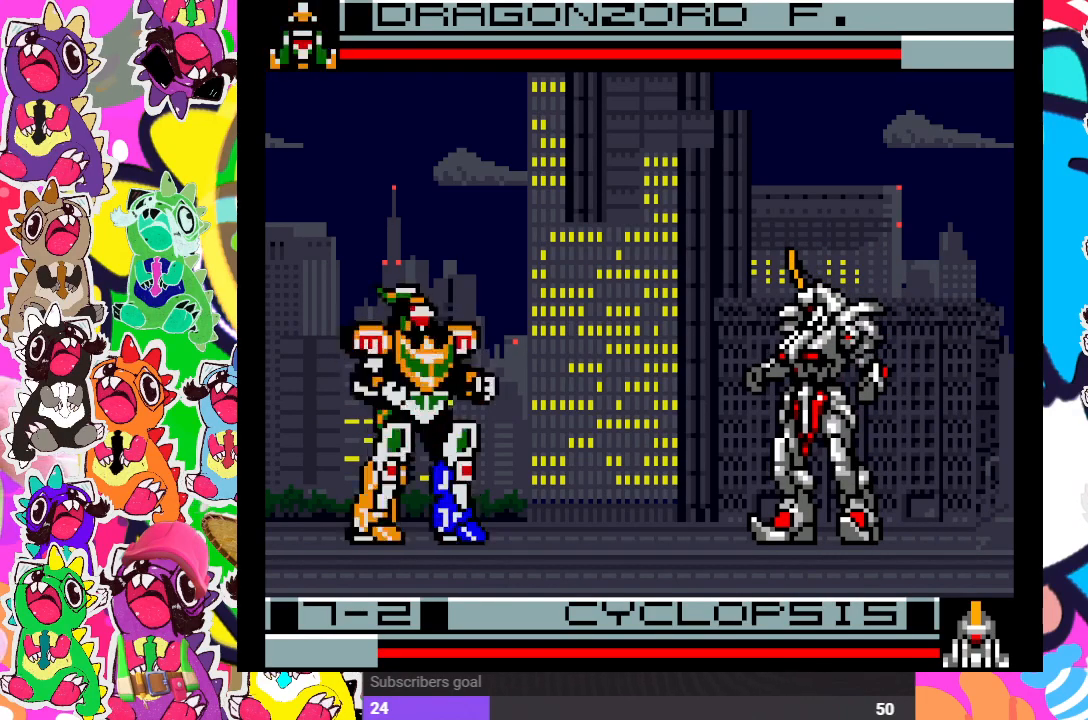
{"buttons": ["DPAD_RIGHT"], "left_stick": "center", "right_stick": "center", "events": [[67, "SQUARE", "up"], [133, "DPAD_LEFT", "up"], [450, "DPAD_RIGHT", "down"]]}
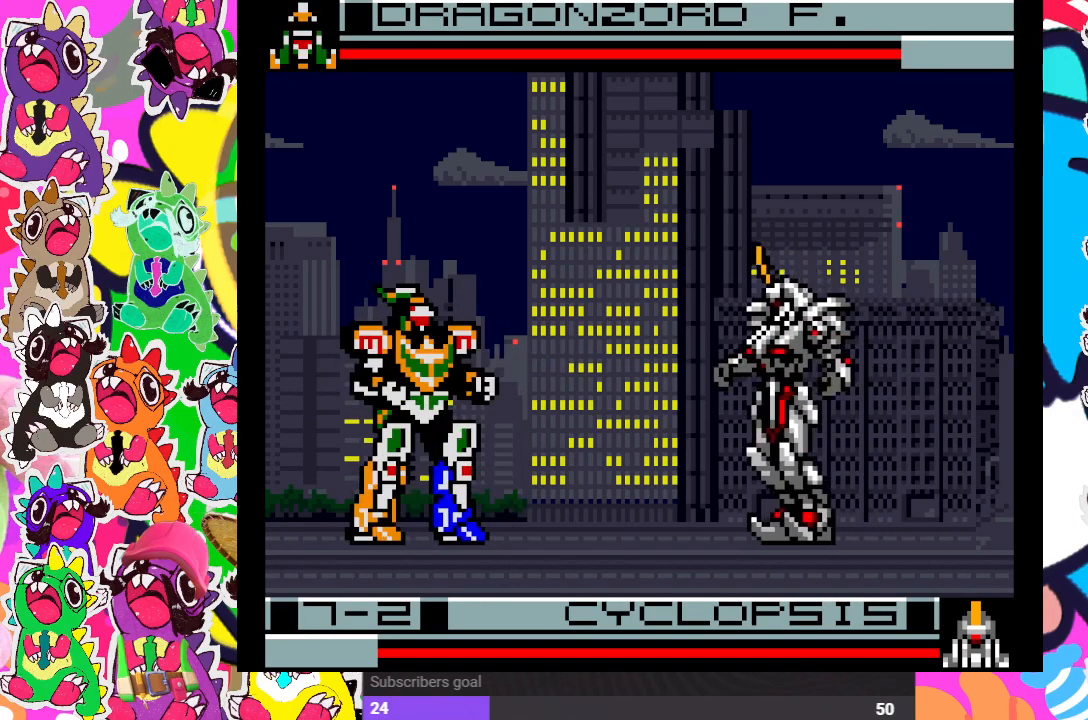
{"buttons": ["DPAD_LEFT"], "left_stick": "center", "right_stick": "center", "events": [[167, "DPAD_UP", "down"], [400, "DPAD_RIGHT", "up"], [450, "DPAD_LEFT", "down"], [450, "DPAD_UP", "up"]]}
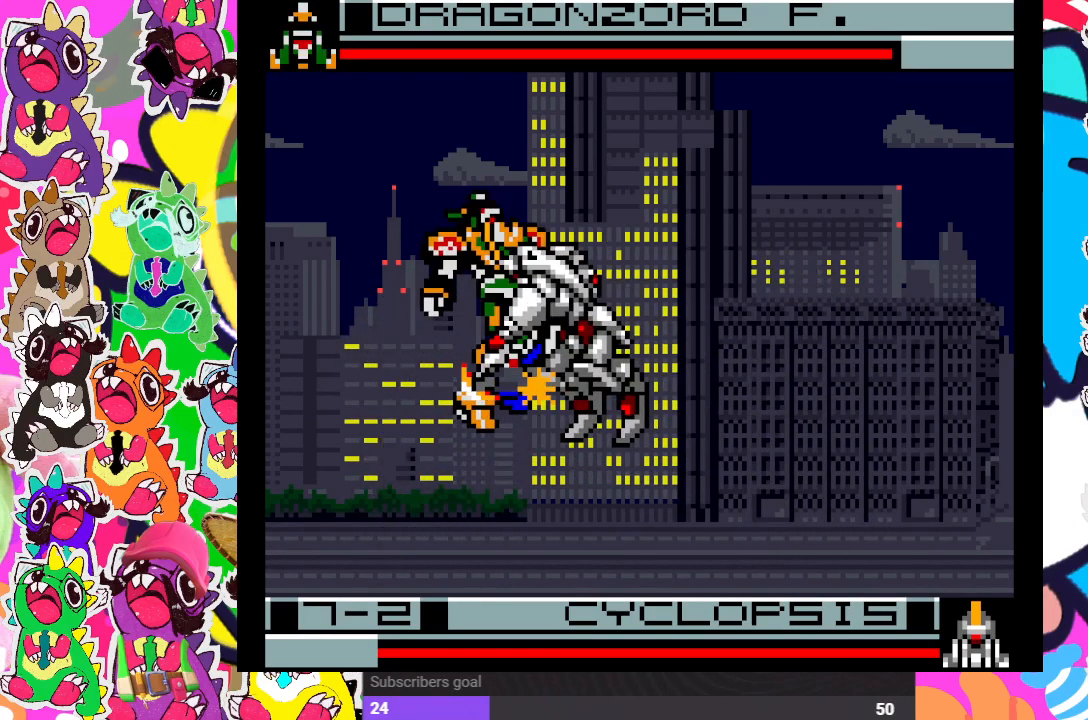
{"buttons": ["CROSS", "DPAD_LEFT"], "left_stick": "center", "right_stick": "center", "events": [[200, "CROSS", "down"], [283, "CROSS", "up"], [483, "CROSS", "down"]]}
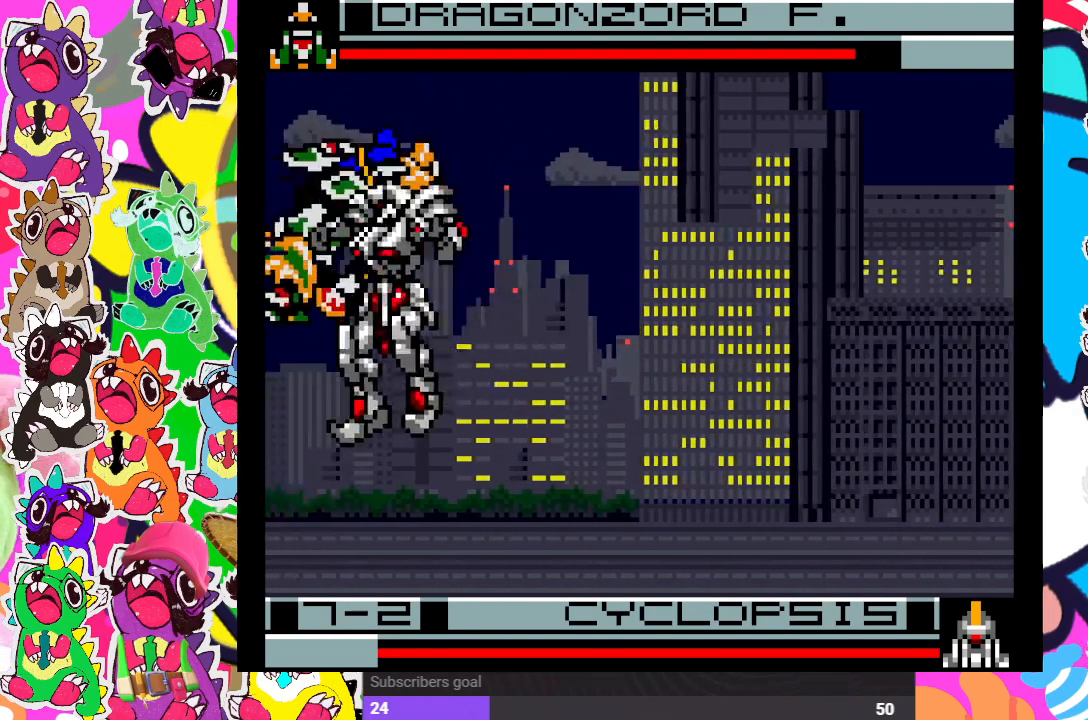
{"buttons": [], "left_stick": "center", "right_stick": "center", "events": [[33, "SQUARE", "down"], [67, "CROSS", "up"], [67, "DPAD_LEFT", "up"], [67, "SQUARE", "up"], [167, "SQUARE", "down"], [183, "DPAD_RIGHT", "down"], [267, "DPAD_RIGHT", "up"], [267, "SQUARE", "up"]]}
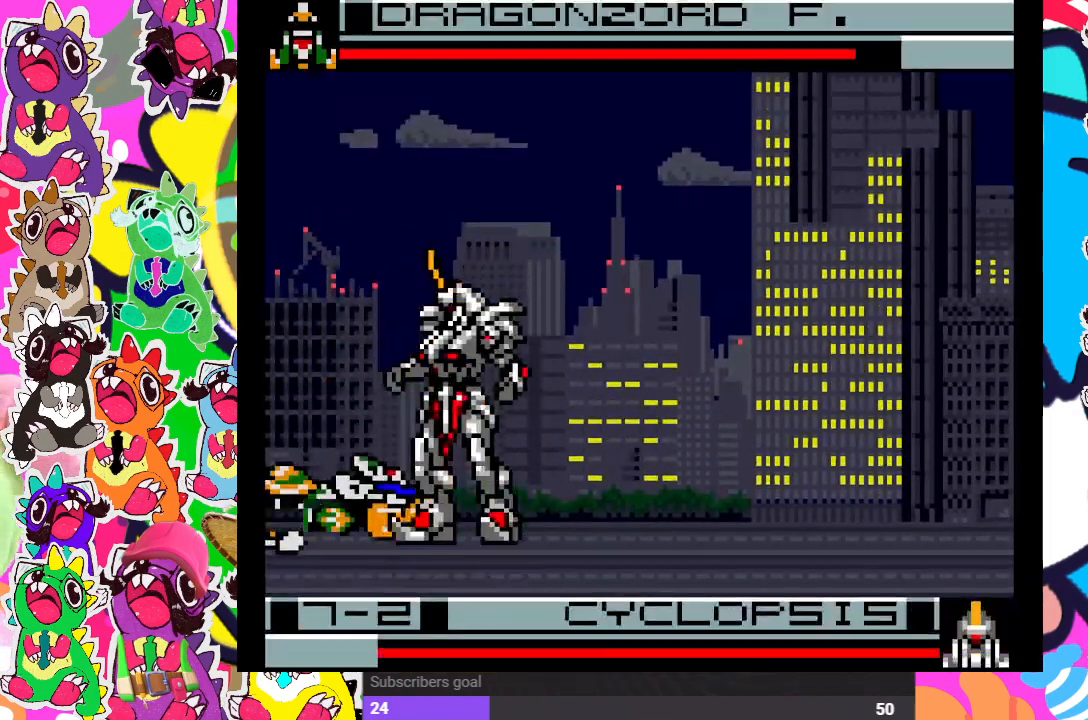
{"buttons": ["DPAD_DOWN"], "left_stick": "center", "right_stick": "center", "events": [[33, "DPAD_RIGHT", "down"], [150, "DPAD_RIGHT", "up"], [150, "SQUARE", "down"], [217, "DPAD_DOWN", "down"], [217, "SQUARE", "up"], [317, "SQUARE", "down"], [333, "DPAD_DOWN", "up"], [333, "DPAD_RIGHT", "down"], [367, "SQUARE", "up"], [417, "DPAD_DOWN", "down"], [417, "SQUARE", "down"], [467, "DPAD_RIGHT", "up"], [467, "SQUARE", "up"]]}
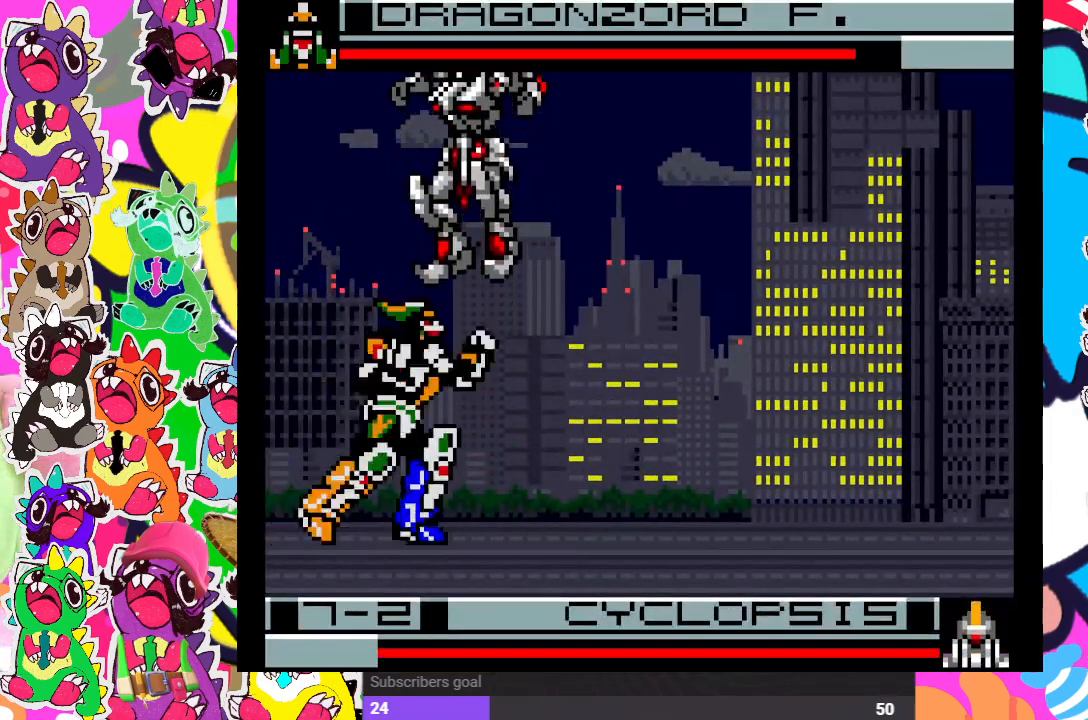
{"buttons": ["SQUARE"], "left_stick": "center", "right_stick": "center", "events": [[33, "SQUARE", "down"], [67, "DPAD_DOWN", "up"], [83, "DPAD_RIGHT", "down"], [100, "DPAD_DOWN", "down"], [100, "SQUARE", "up"], [117, "DPAD_RIGHT", "up"], [117, "SQUARE", "down"], [183, "SQUARE", "up"], [217, "DPAD_DOWN", "up"], [217, "DPAD_RIGHT", "down"], [267, "SQUARE", "down"], [333, "DPAD_DOWN", "down"], [333, "SQUARE", "up"], [350, "DPAD_RIGHT", "up"], [350, "SQUARE", "down"], [450, "SQUARE", "up"], [483, "DPAD_DOWN", "up"], [483, "SQUARE", "down"]]}
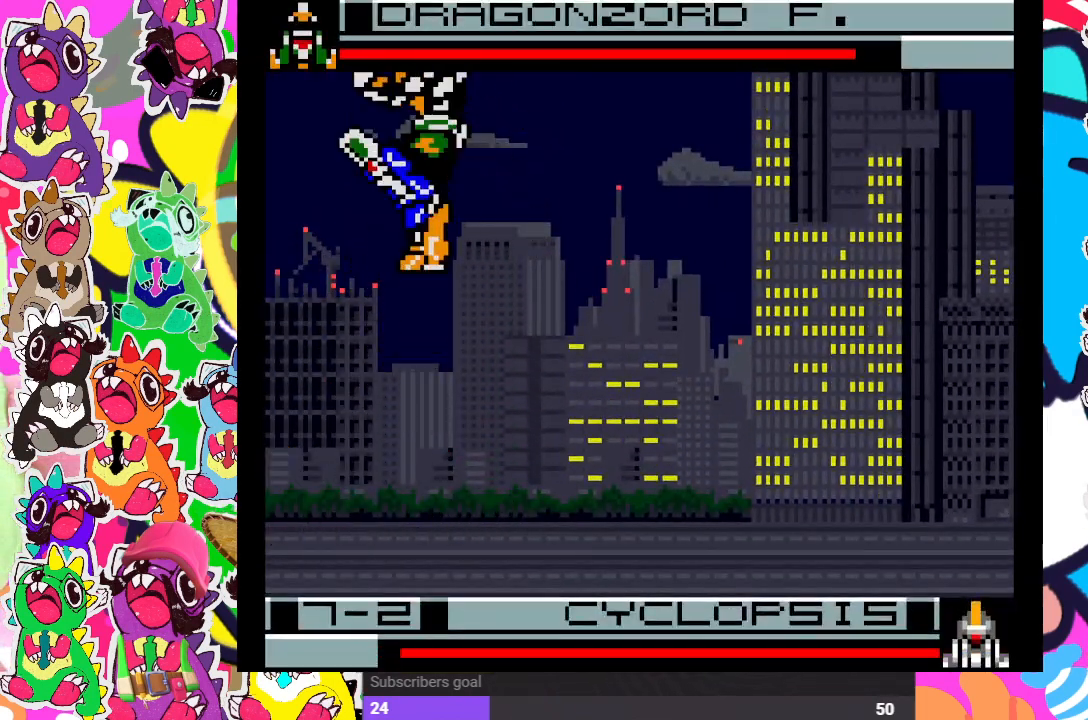
{"buttons": [], "left_stick": "center", "right_stick": "center", "events": [[67, "SQUARE", "up"]]}
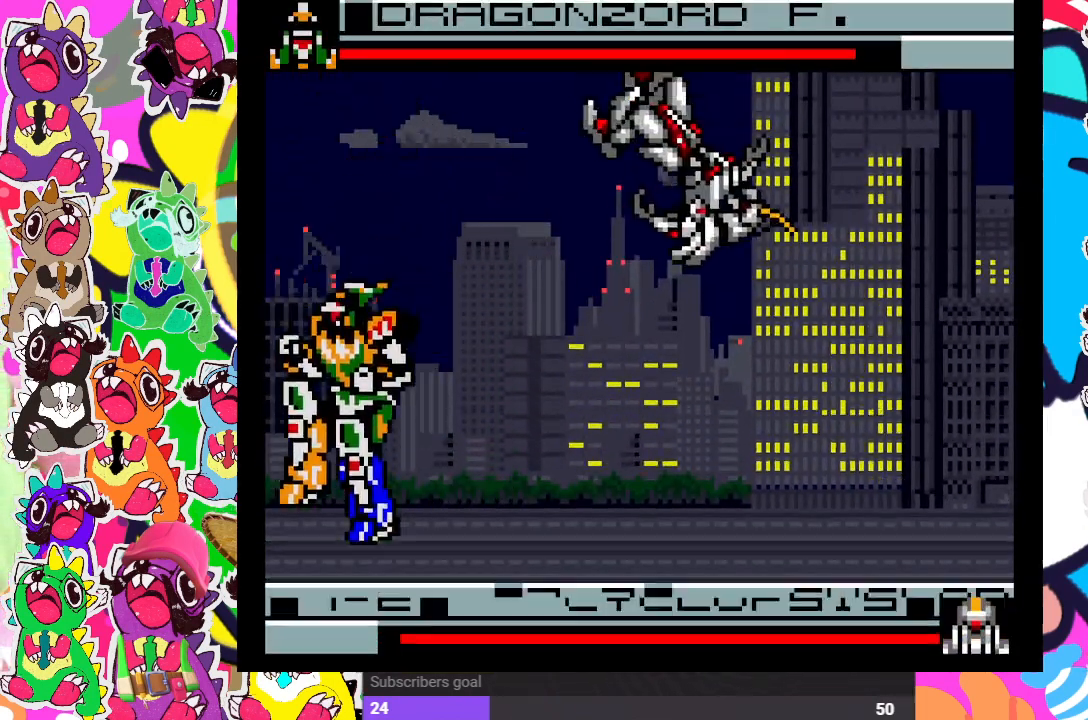
{"buttons": ["DPAD_RIGHT"], "left_stick": "center", "right_stick": "center", "events": [[167, "DPAD_RIGHT", "down"]]}
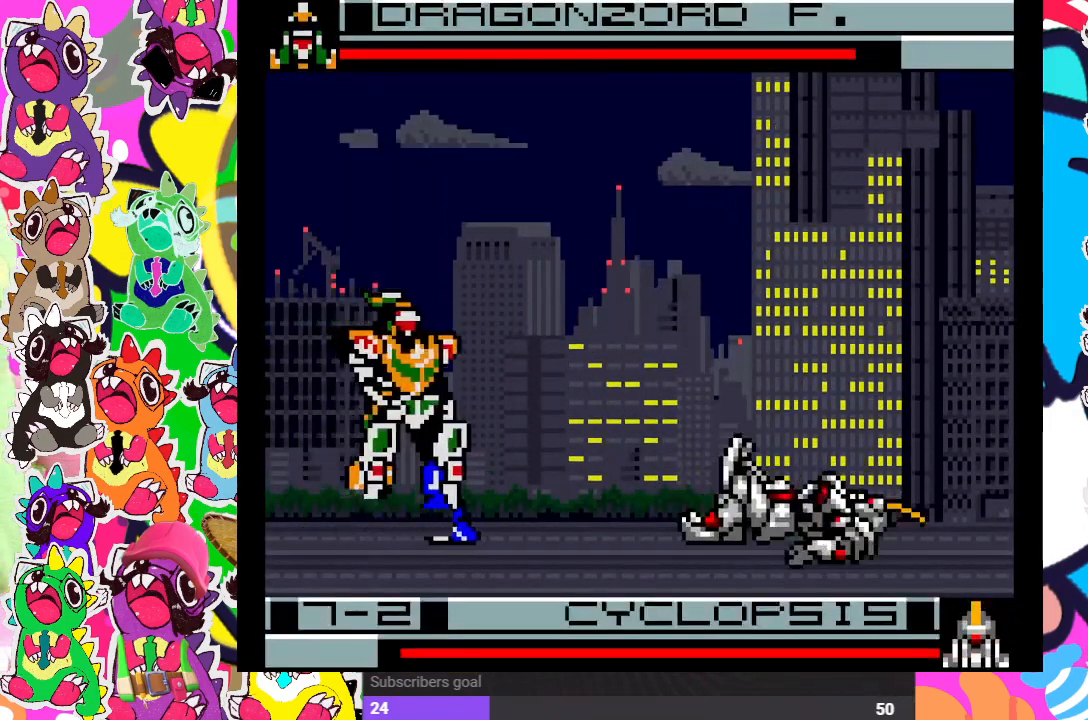
{"buttons": ["CROSS", "SQUARE", "DPAD_LEFT"], "left_stick": "center", "right_stick": "center", "events": [[267, "DPAD_RIGHT", "up"], [350, "DPAD_LEFT", "down"], [400, "CROSS", "down"], [400, "SQUARE", "down"]]}
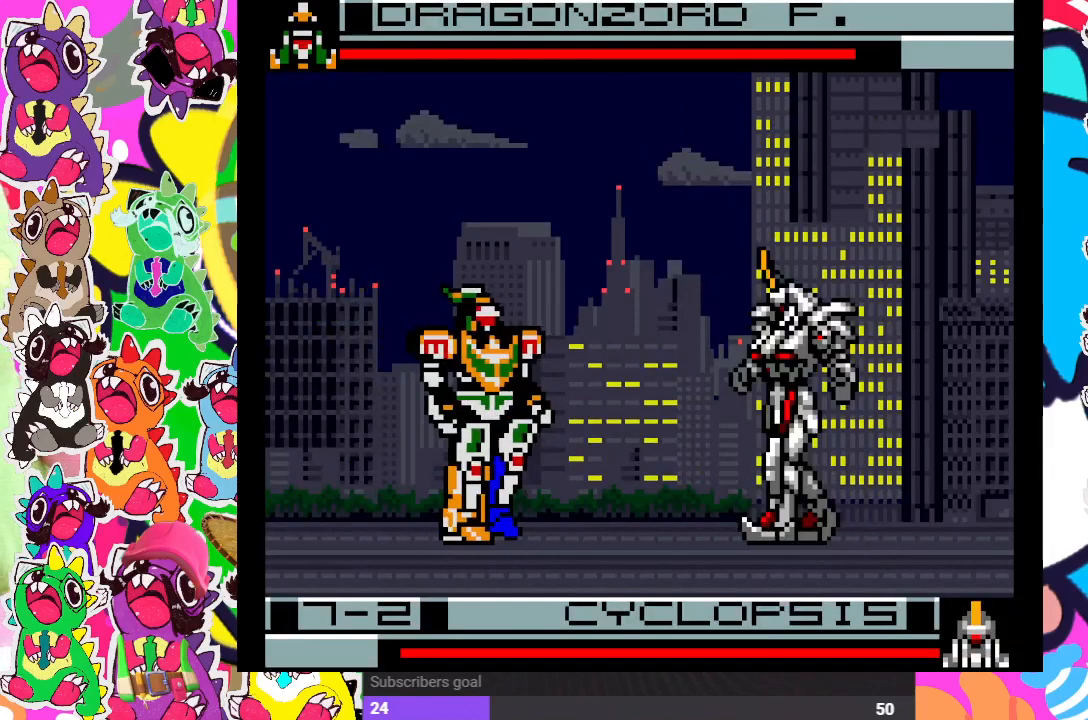
{"buttons": ["DPAD_LEFT"], "left_stick": "center", "right_stick": "center", "events": [[17, "SQUARE", "up"], [50, "CROSS", "up"]]}
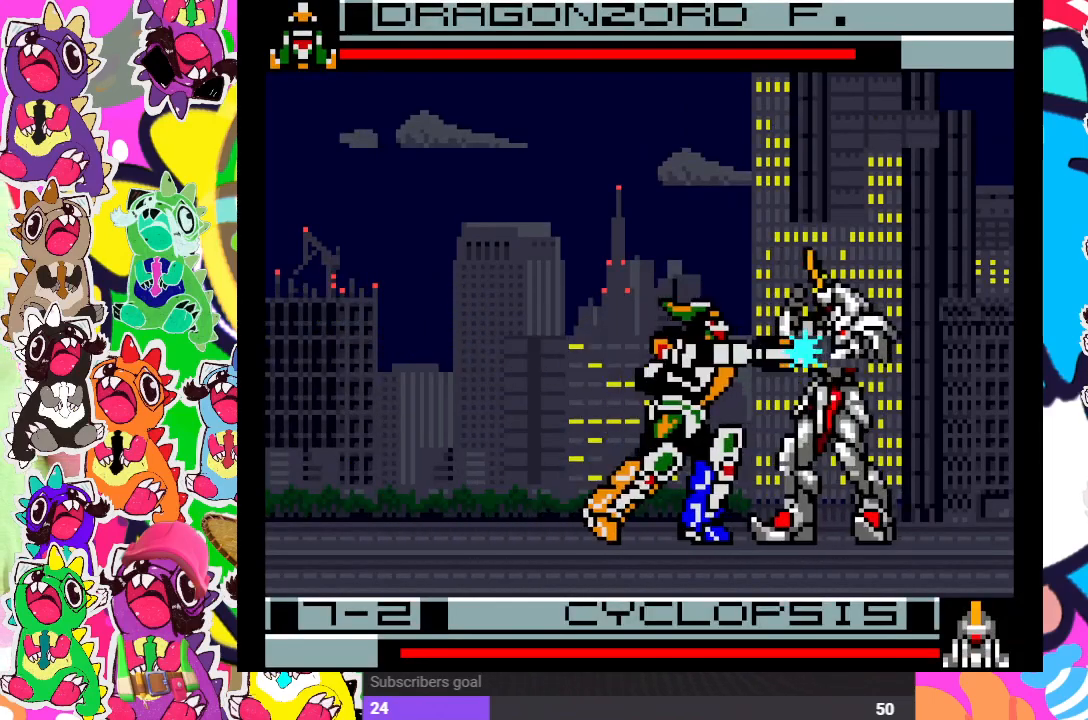
{"buttons": ["DPAD_LEFT"], "left_stick": "center", "right_stick": "center", "events": []}
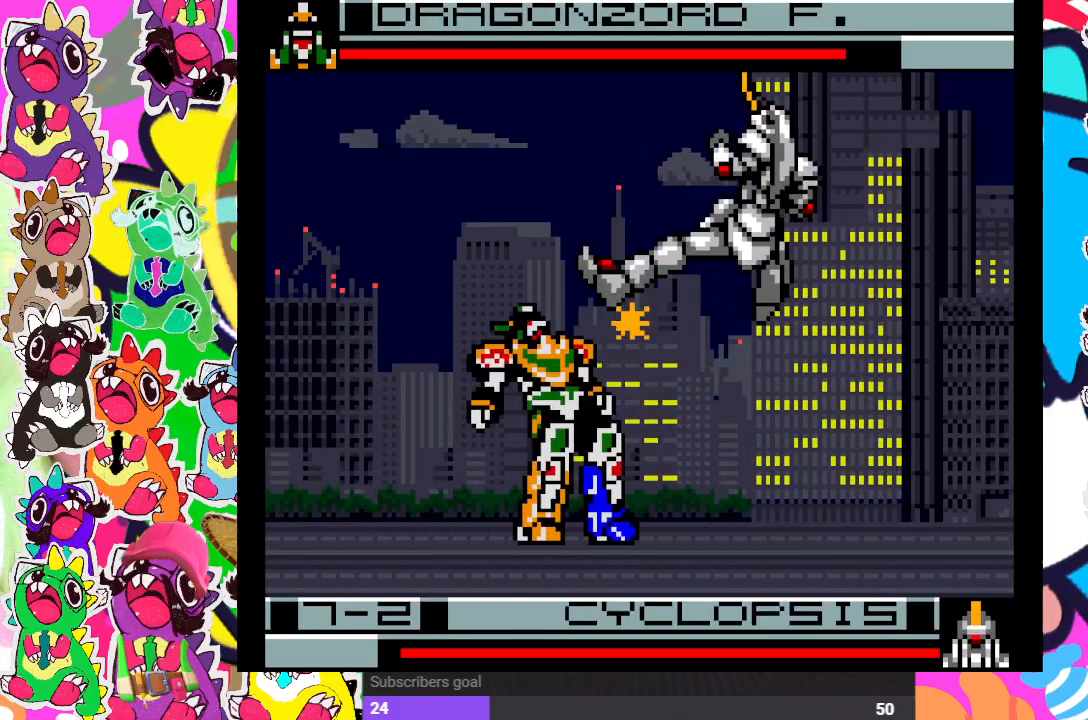
{"buttons": ["CROSS", "DPAD_LEFT"], "left_stick": "center", "right_stick": "center", "events": [[383, "CROSS", "down"], [383, "SQUARE", "down"], [500, "SQUARE", "up"]]}
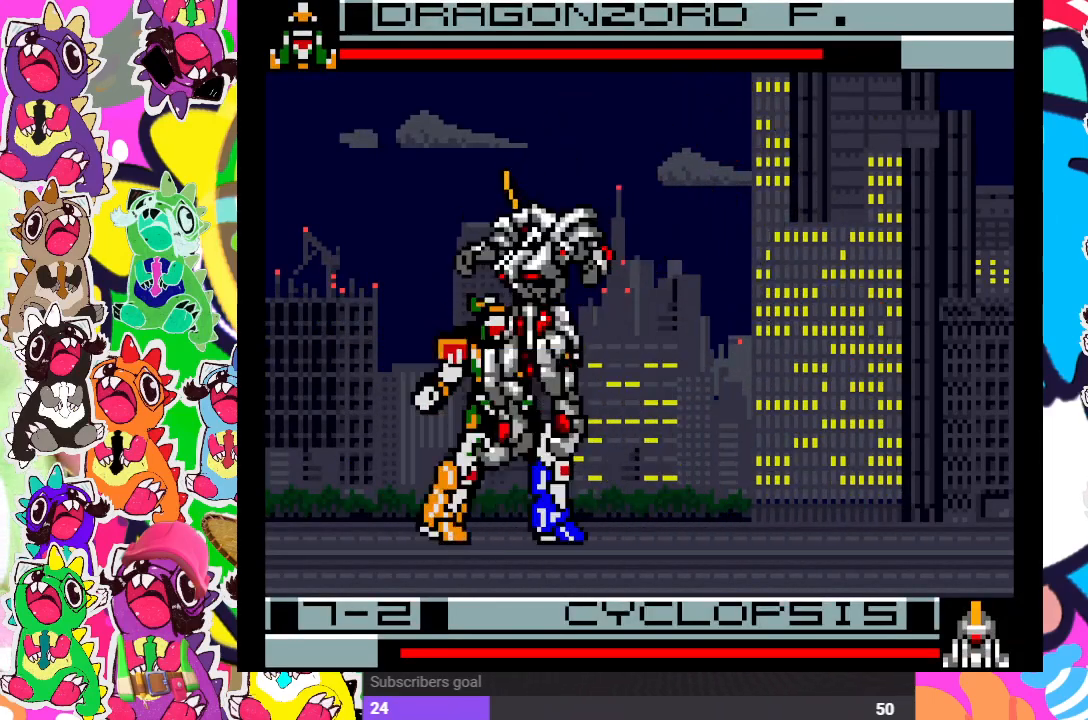
{"buttons": ["DPAD_LEFT"], "left_stick": "center", "right_stick": "center", "events": [[17, "CROSS", "up"]]}